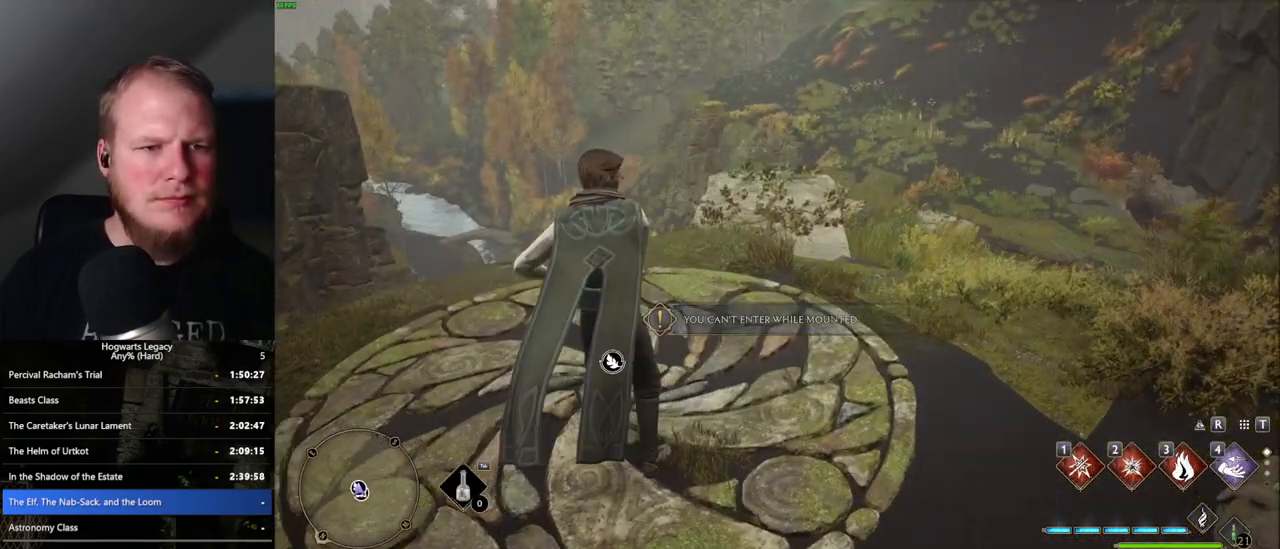
Gameplay with keyboard and mouse; each line is a JSON object with the keys and mouse buttons held at the frame after it. "events" lists presses ("down") and releases ("up") of ".", "/", "0", "1", "2", "3", "4", "5", "6", "7", "8", "9", "a", "alt_l", "alt_r", "b", "backslash", "backspace", "c", "caps_lock", "comma", "ctrl_l", "ctrl_r", "d", "e", "equals", "escape", "f", "f1", "f10", "f11", "f12", "f2", "f3", "f4", "f5", "f6", "f7", "f8", "f9", "g", "h", "i", "j", "k", "l", "lbracket", "m", "minus", "n", "o", "p", "q", "quote", "r", "rbracket", "return", "s", "semicolon", "shift_l", "shift_r", "space", "super", "t", "tab", "tilde", "u", "v", "w", "x", "y", "z", "mouse_left", "mouse_wheel", "mouse_right", "mouse_mb4" and "mouse_mb5" between this image and that frame as [ms after this image, input, new state], when the widget could be followed in between. "mouse_left", "mouse_wheel", "mouse_right", "mouse_mb4", "mouse_mb5" = the "left", "wheel", "right", "mb4", "mb5" buttons of the "mouse" list. No other keys are recorded. "wheel" means that the mouse wheel is clicked or scrolled. Mouse movement is not recorded.
{"keys": [], "mouse": [], "events": [[250, "w", "down"], [333, "w", "up"]]}
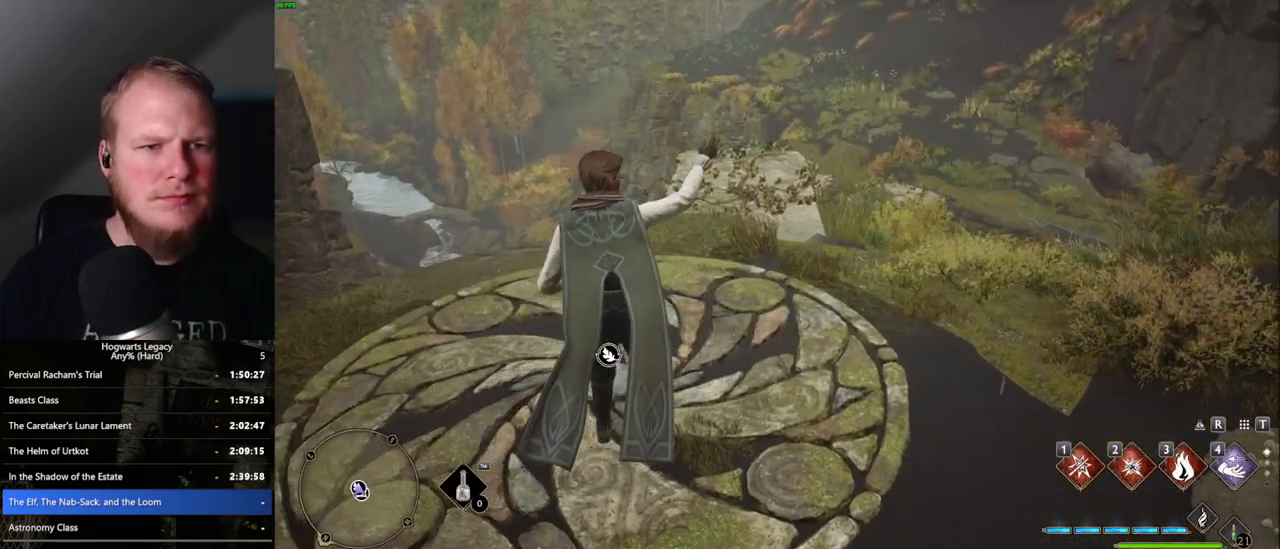
{"keys": [], "mouse": [], "events": []}
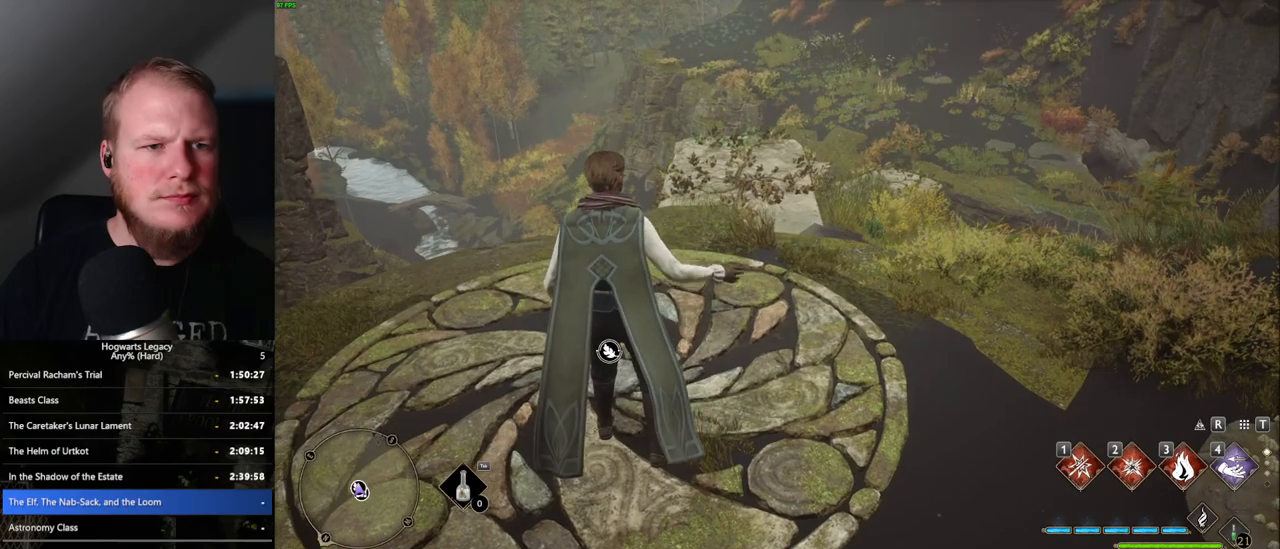
{"keys": [], "mouse": [], "events": []}
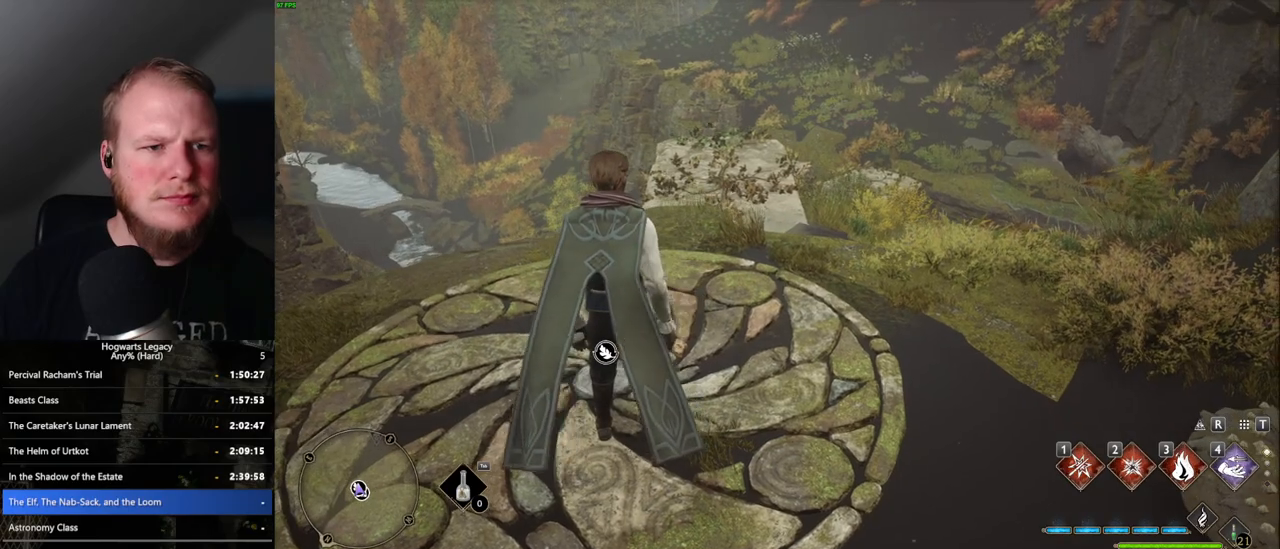
{"keys": ["w"], "mouse": [], "events": [[33, "w", "down"]]}
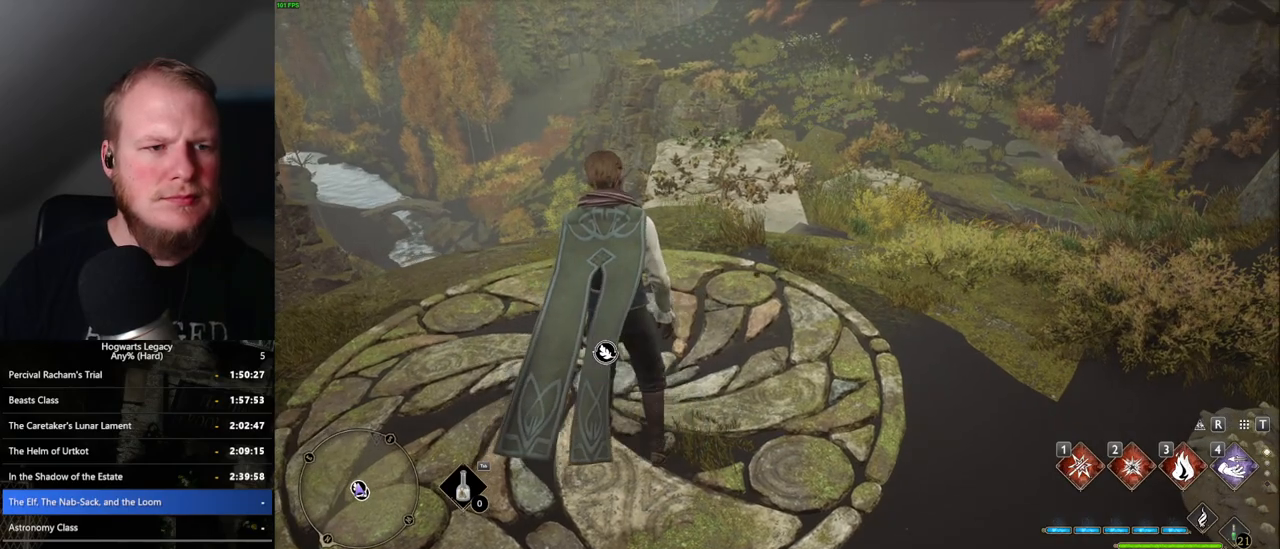
{"keys": ["w"], "mouse": [], "events": []}
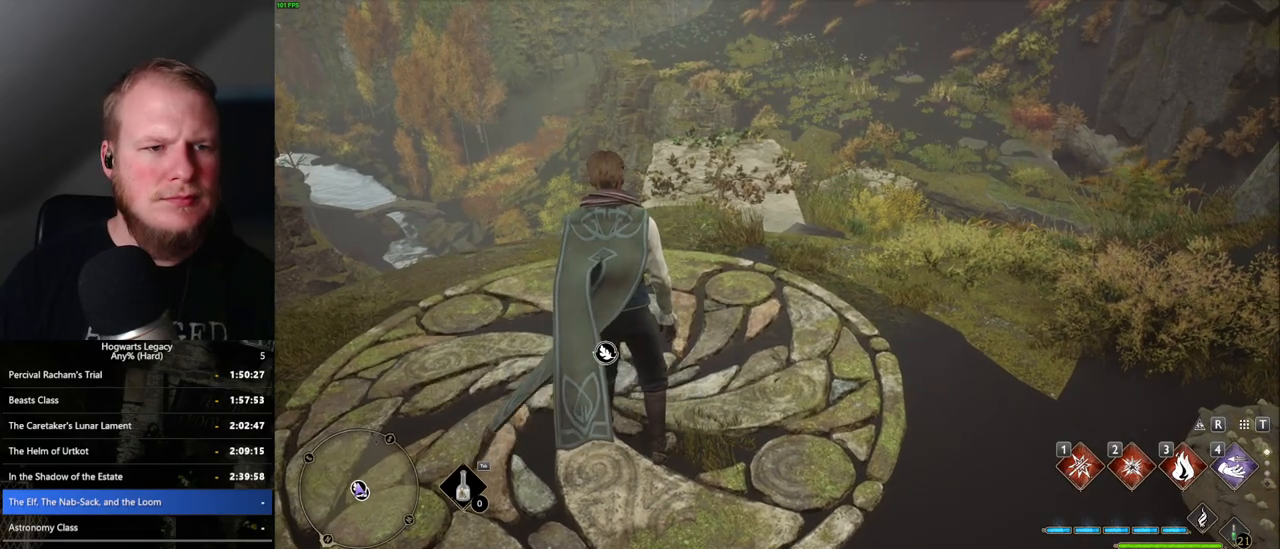
{"keys": ["w"], "mouse": [], "events": [[50, "shift_l", "down"], [183, "shift_l", "up"]]}
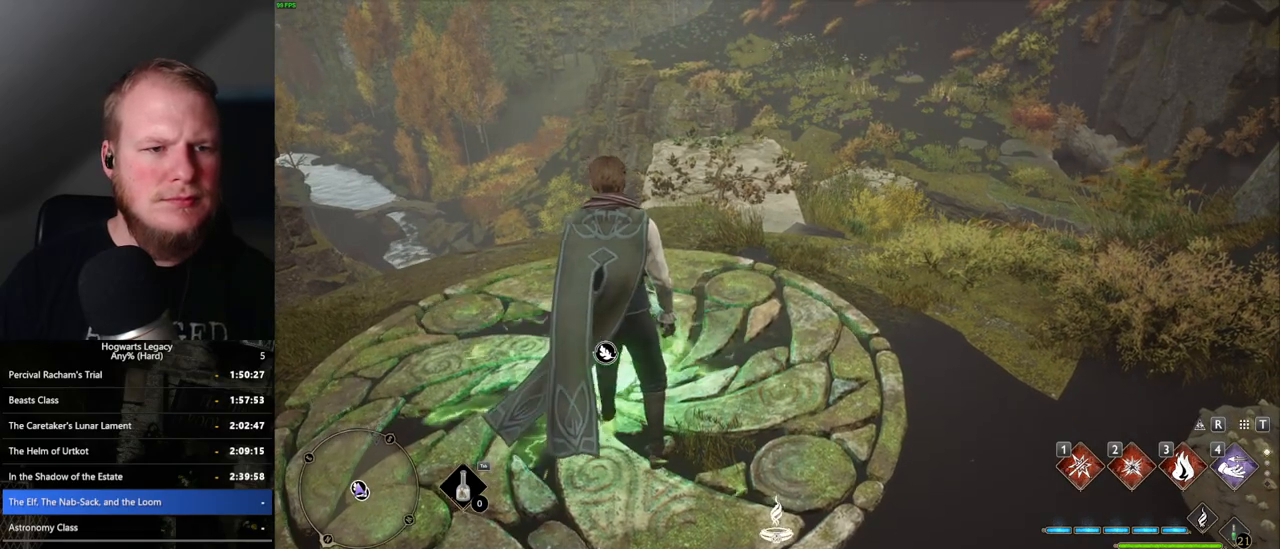
{"keys": ["w"], "mouse": [], "events": []}
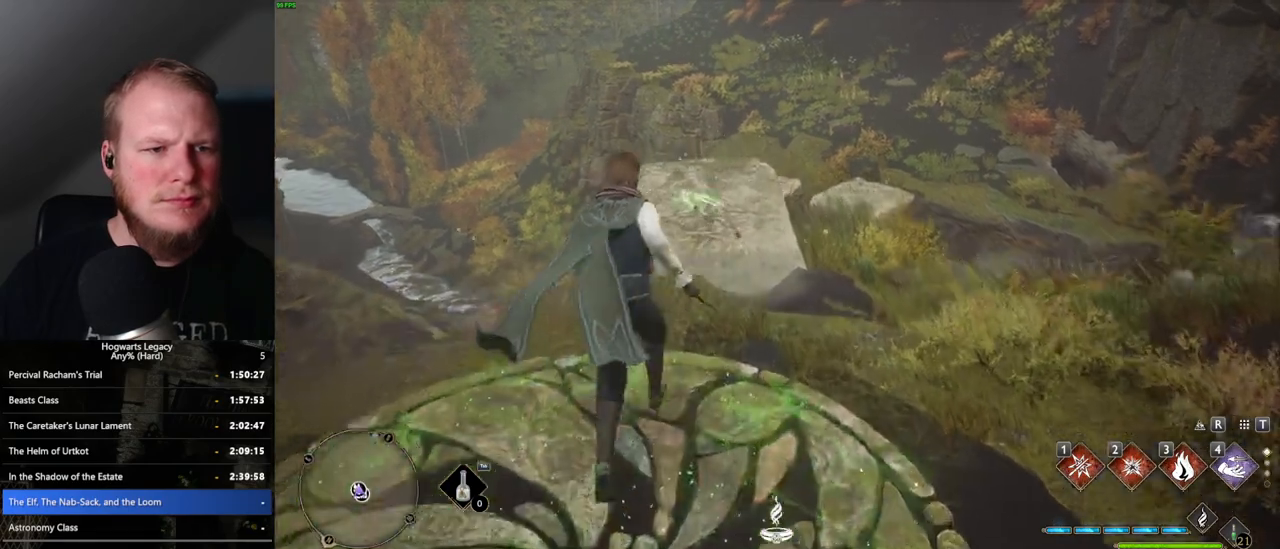
{"keys": ["w"], "mouse": [], "events": [[117, "mouse_mb5", "down"], [267, "mouse_mb5", "up"]]}
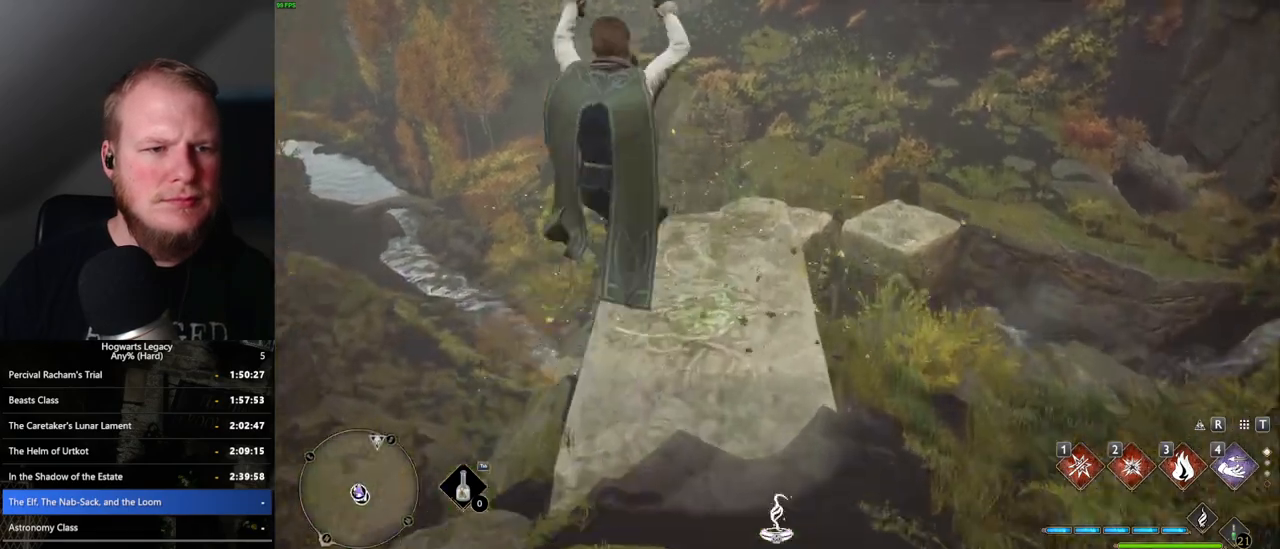
{"keys": ["w"], "mouse": [], "events": []}
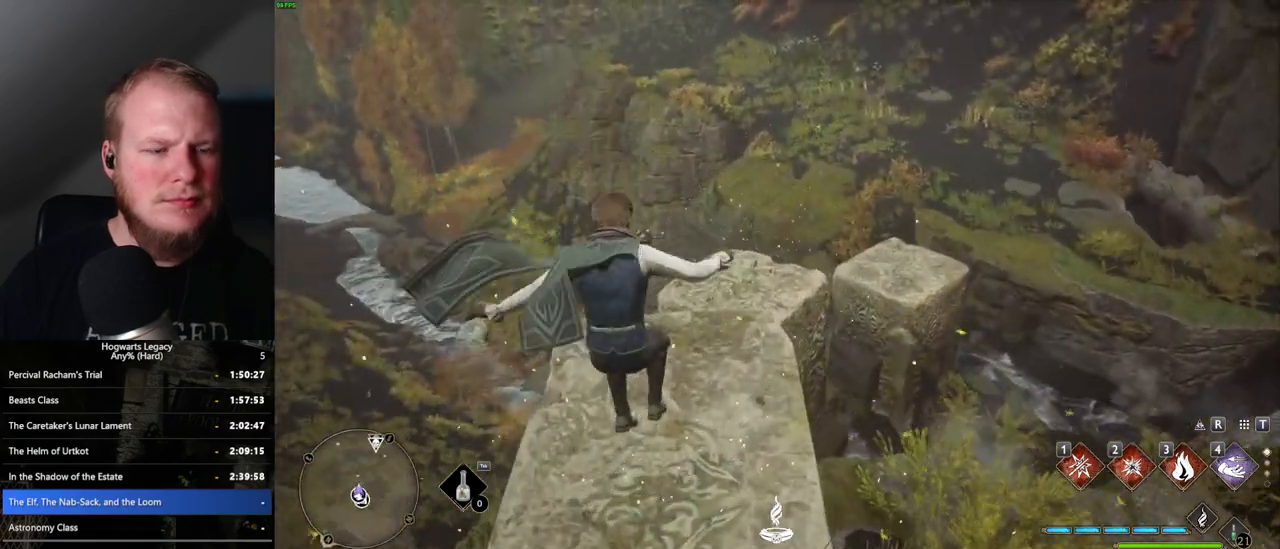
{"keys": ["w"], "mouse": [], "events": [[317, "mouse_mb5", "down"], [467, "mouse_mb5", "up"]]}
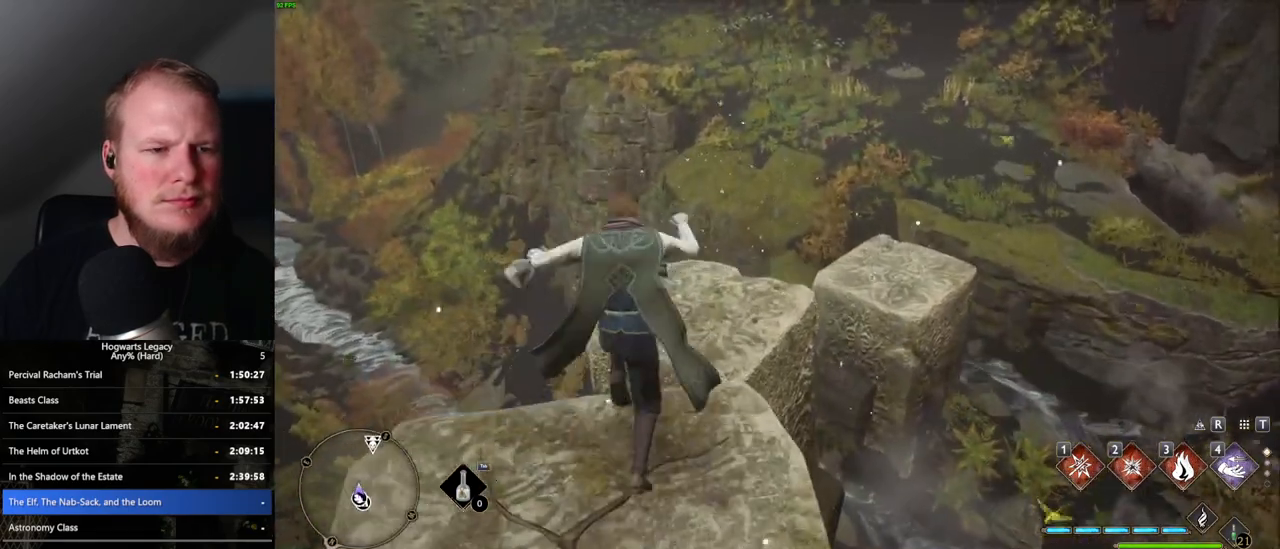
{"keys": ["w"], "mouse": [], "events": [[250, "w", "up"], [367, "w", "down"]]}
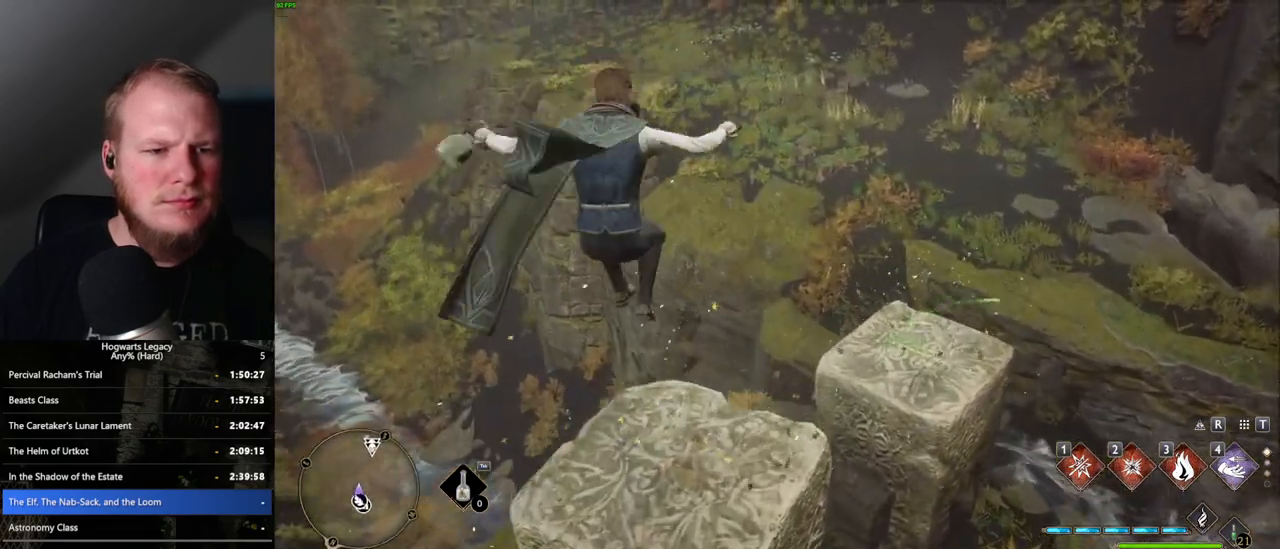
{"keys": [], "mouse": [], "events": [[50, "w", "up"]]}
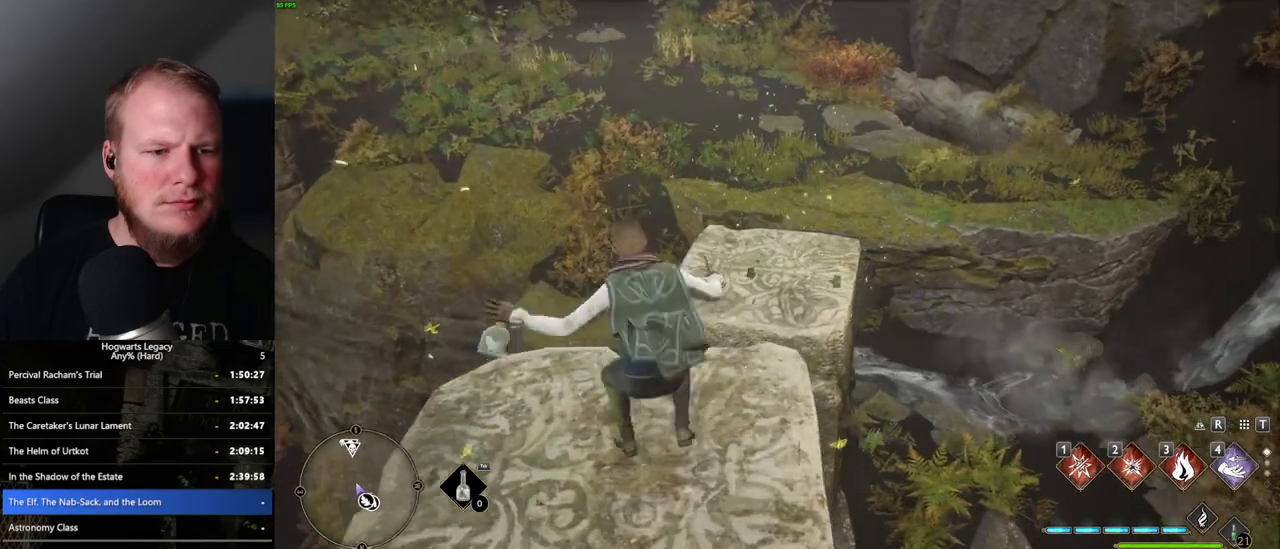
{"keys": ["w"], "mouse": [], "events": [[200, "w", "down"]]}
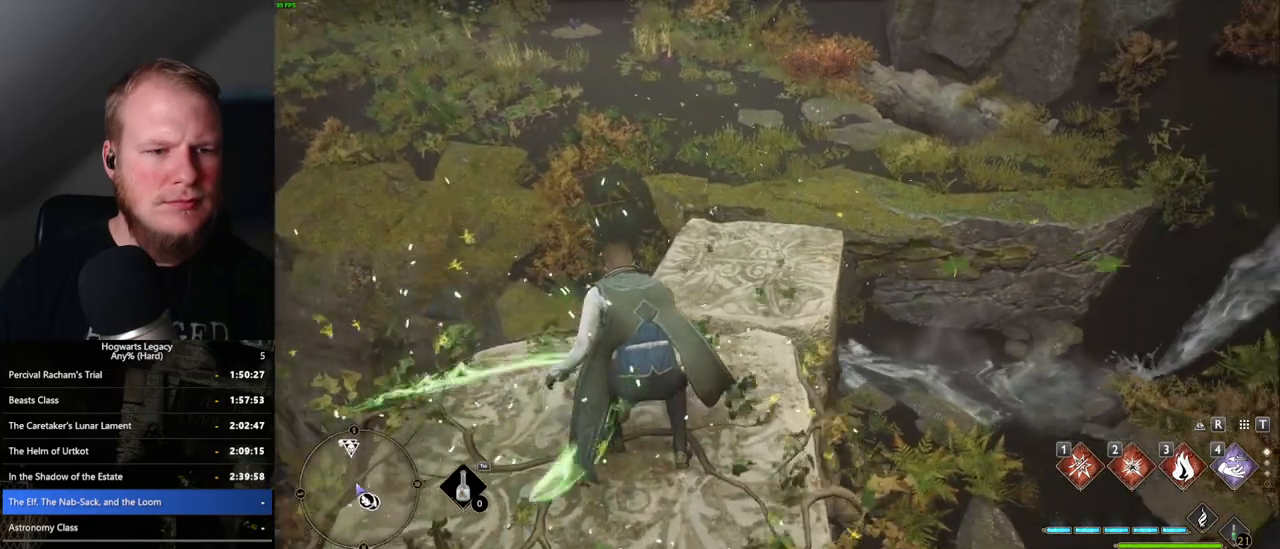
{"keys": ["w"], "mouse": [], "events": [[33, "d", "down"], [167, "d", "up"], [300, "mouse_mb5", "down"], [467, "mouse_mb5", "up"]]}
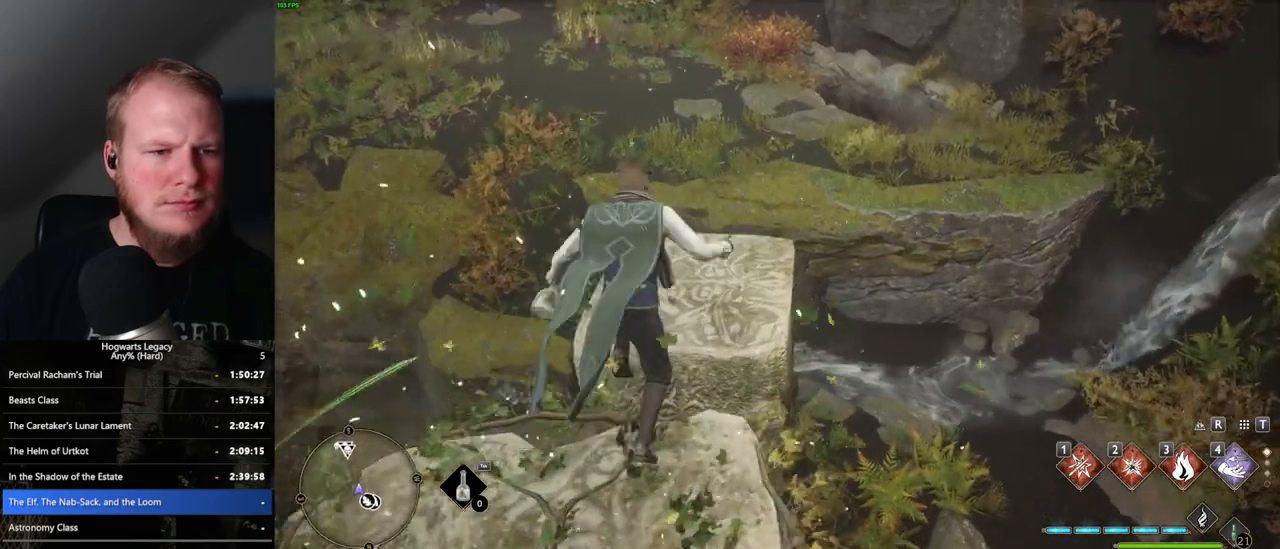
{"keys": ["w"], "mouse": [], "events": []}
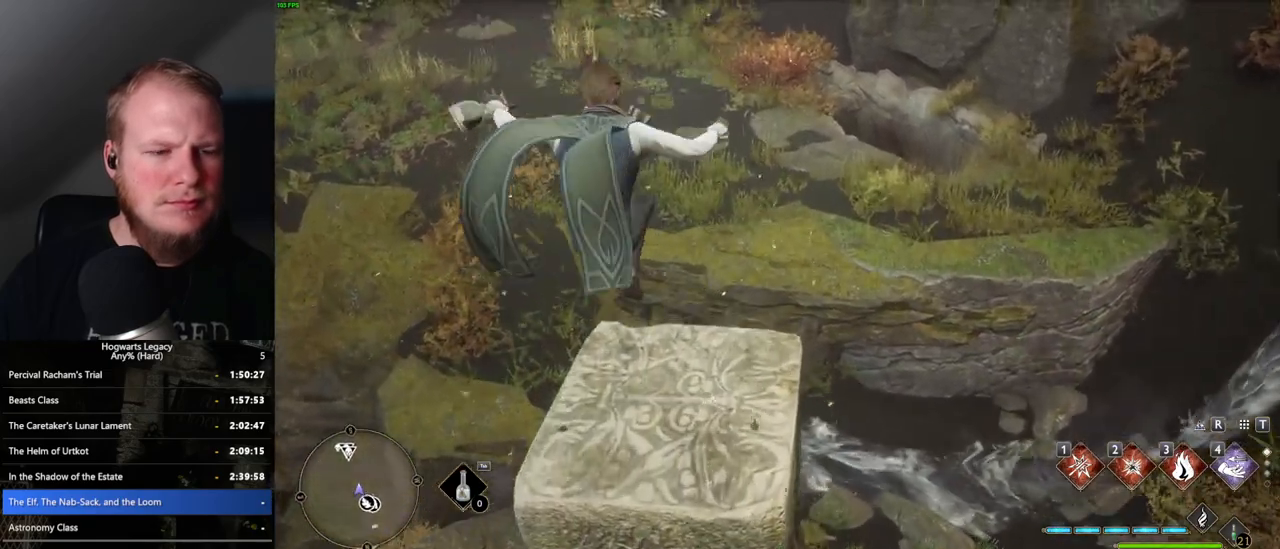
{"keys": [], "mouse": [], "events": [[450, "w", "up"]]}
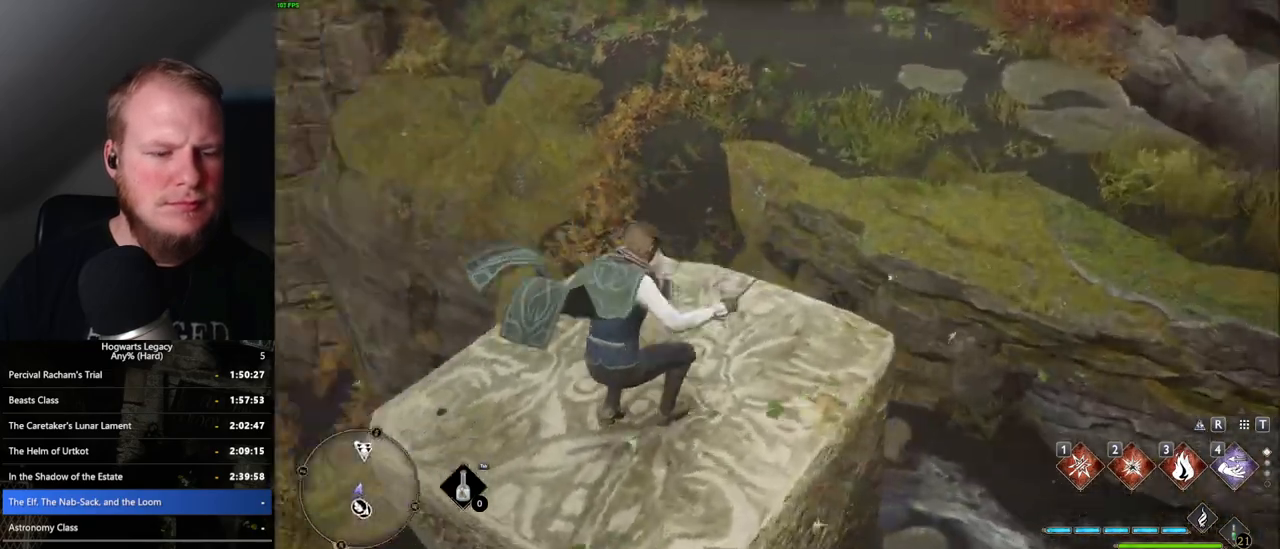
{"keys": ["n"], "mouse": [], "events": [[450, "n", "down"]]}
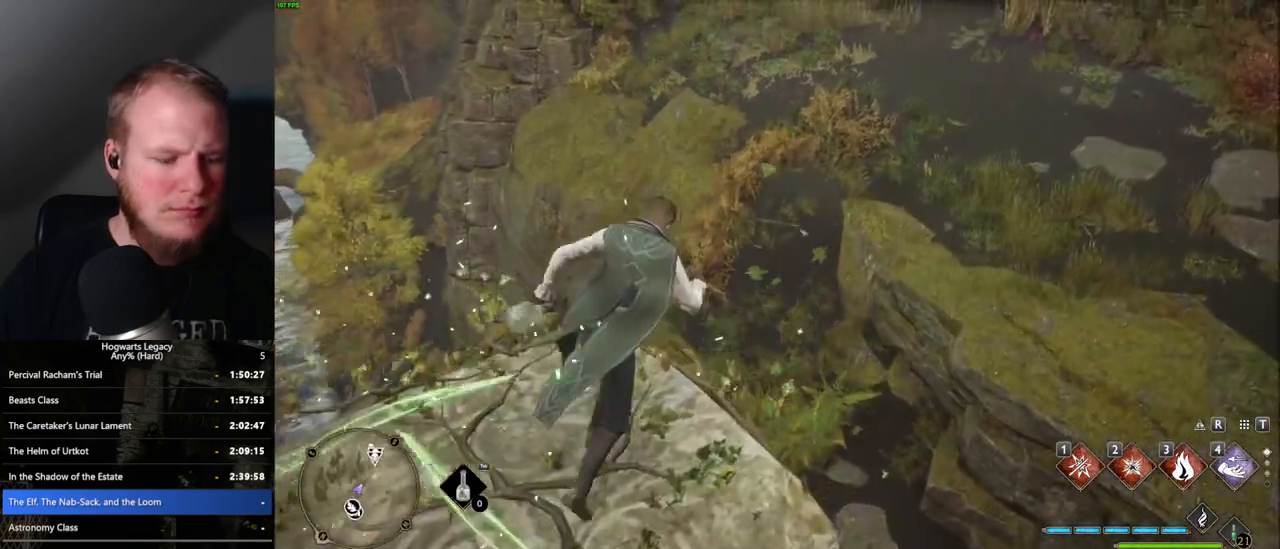
{"keys": [], "mouse": [], "events": [[83, "n", "up"]]}
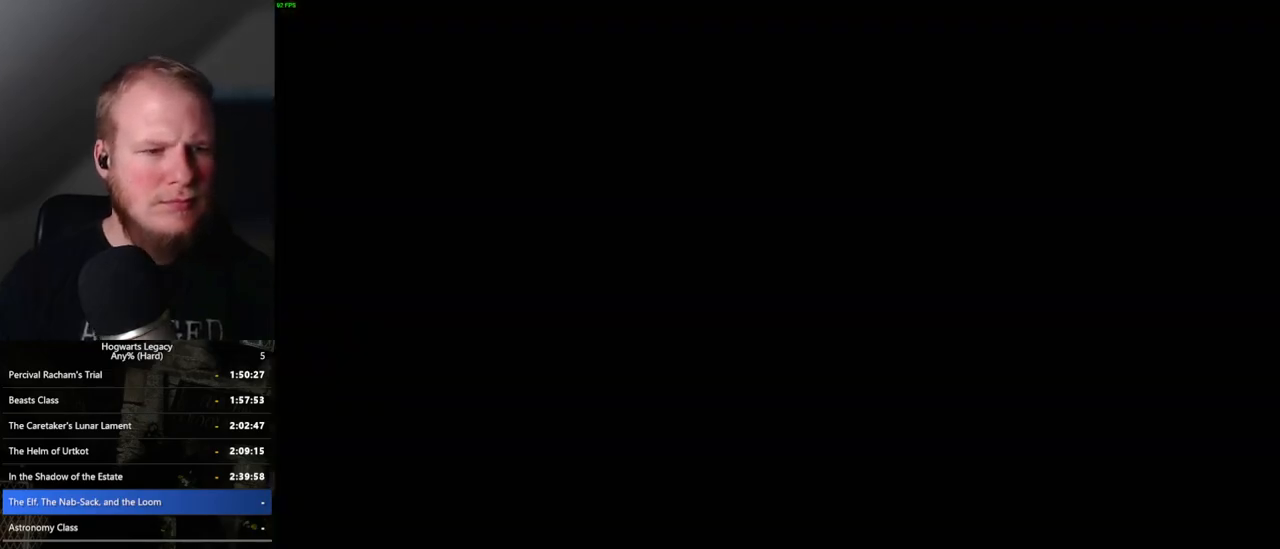
{"keys": [], "mouse": [], "events": []}
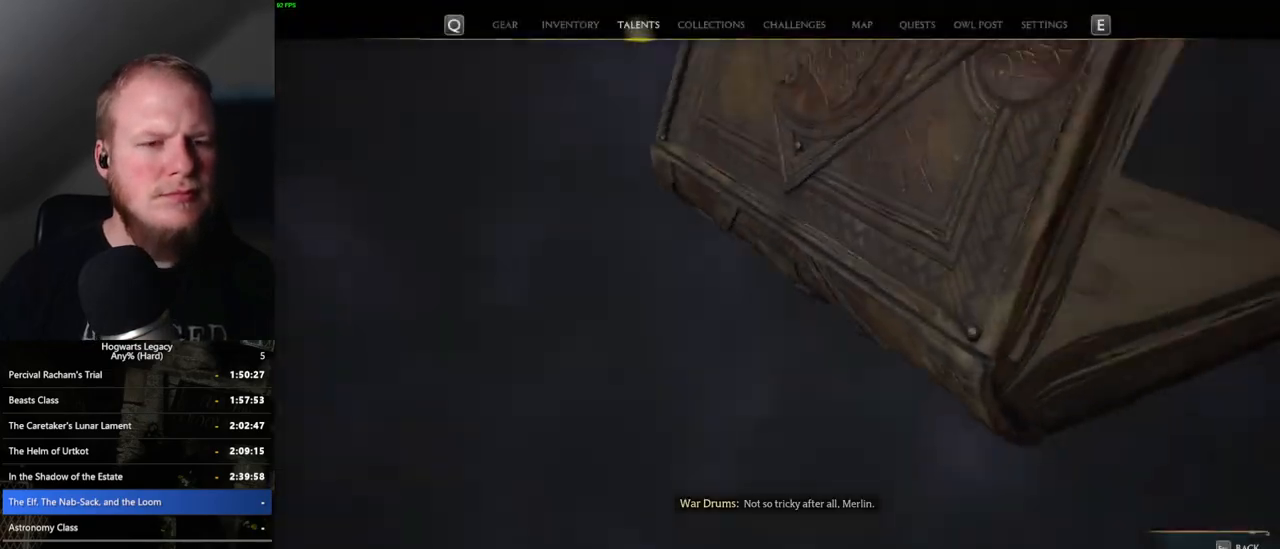
{"keys": [], "mouse": [], "events": []}
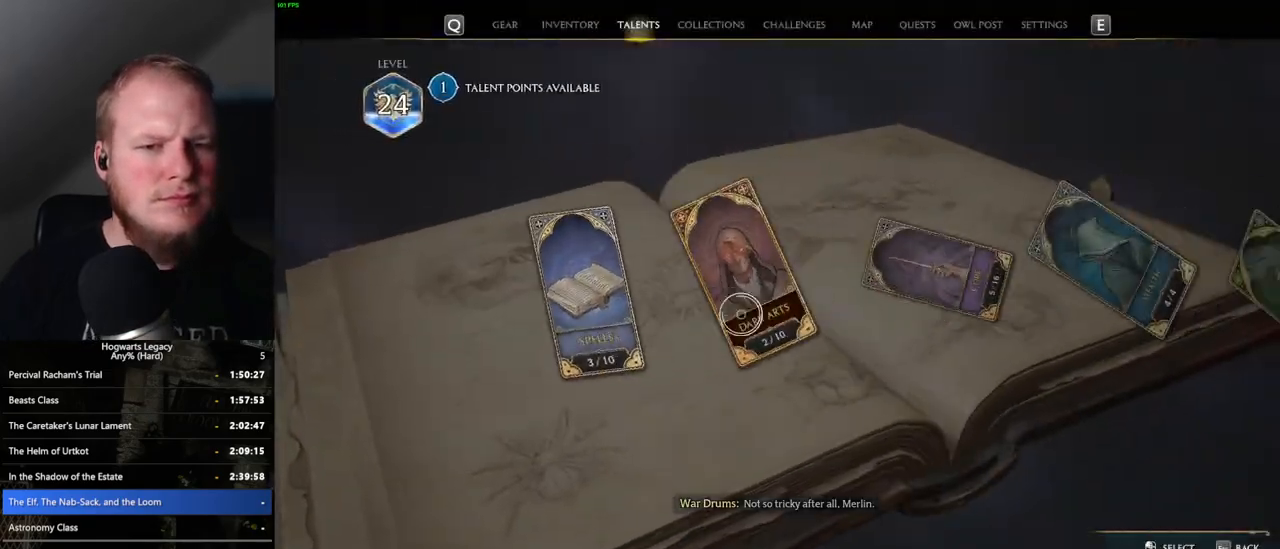
{"keys": [], "mouse": [], "events": []}
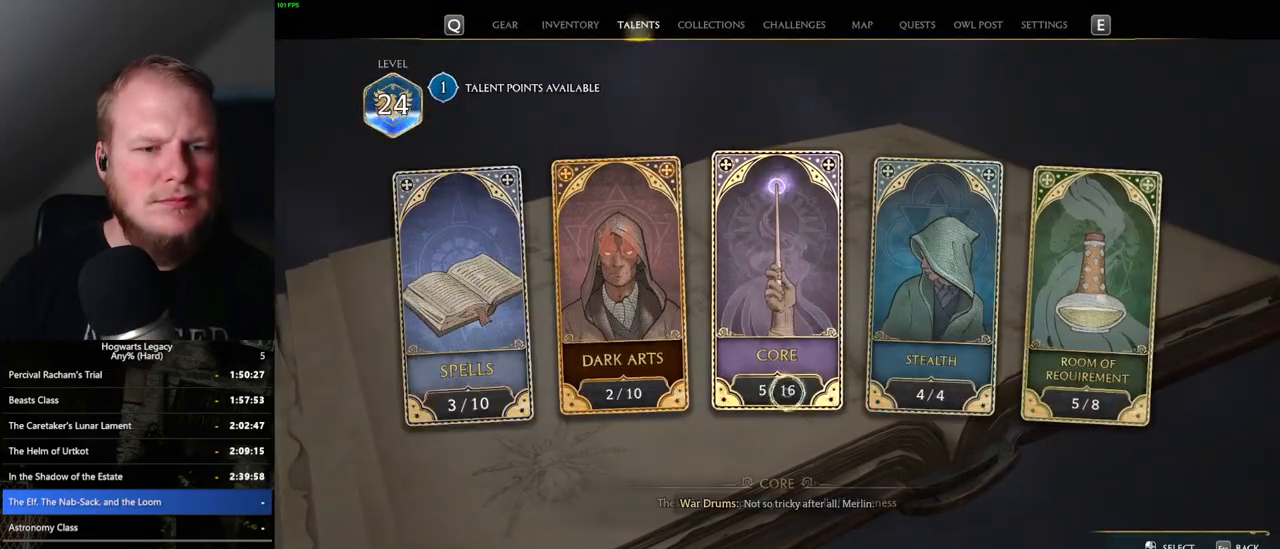
{"keys": [], "mouse": [], "events": [[133, "mouse_left", "down"], [217, "mouse_left", "up"]]}
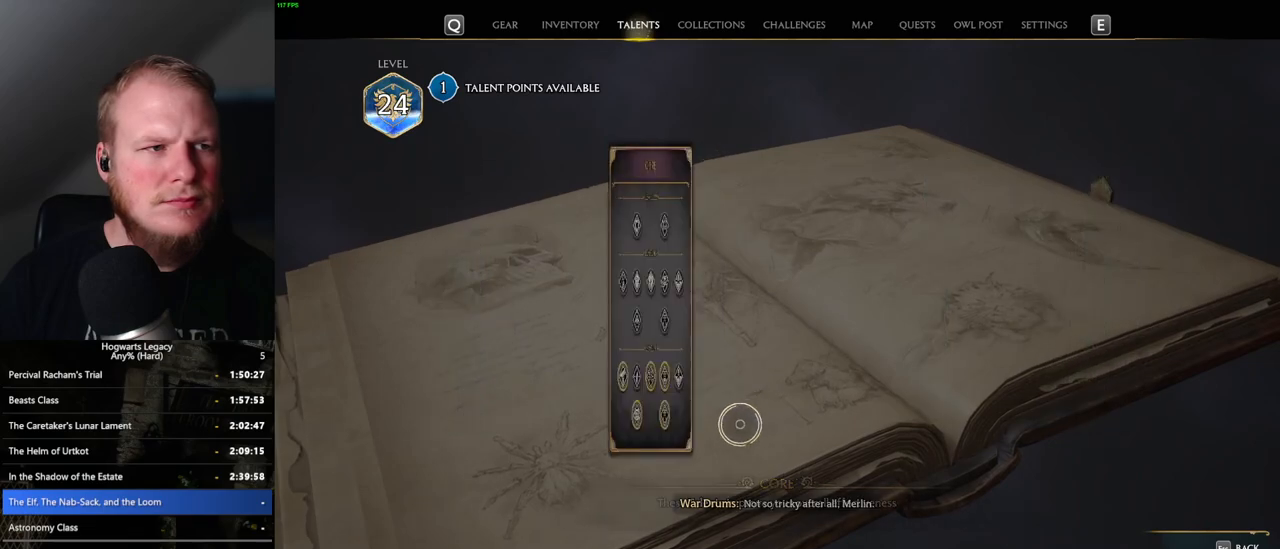
{"keys": [], "mouse": [], "events": []}
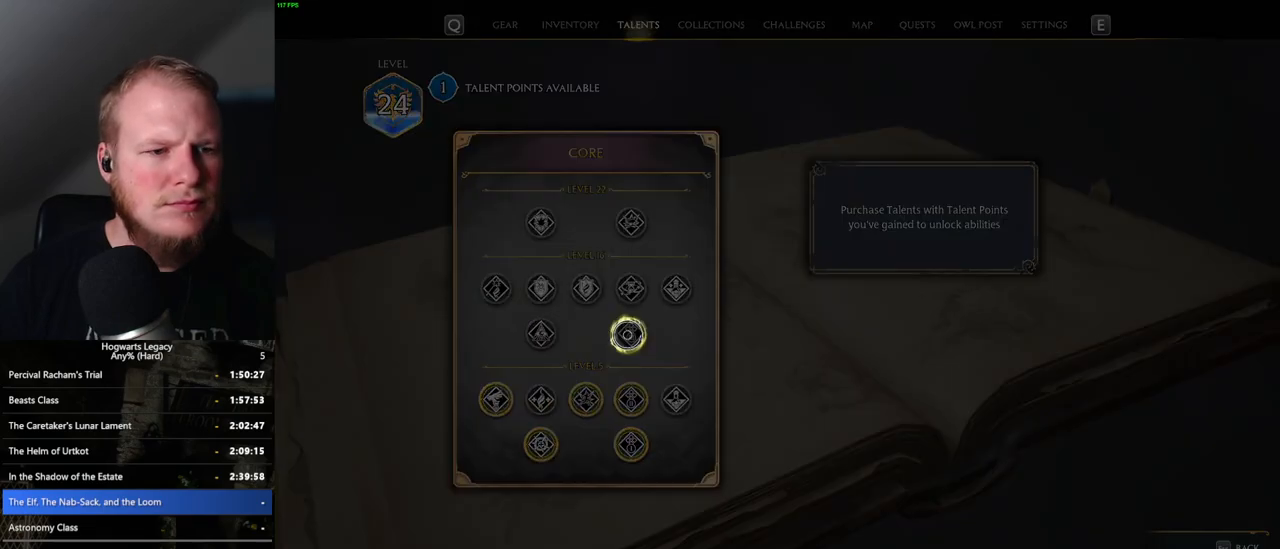
{"keys": [], "mouse": ["left"], "events": [[267, "mouse_left", "down"]]}
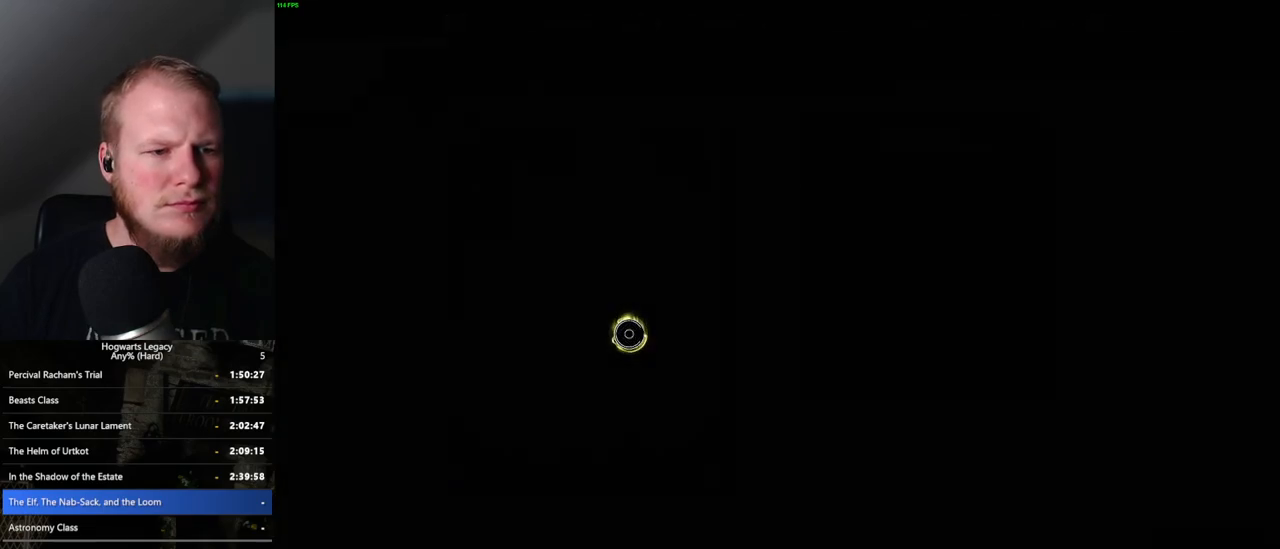
{"keys": [], "mouse": ["left"], "events": []}
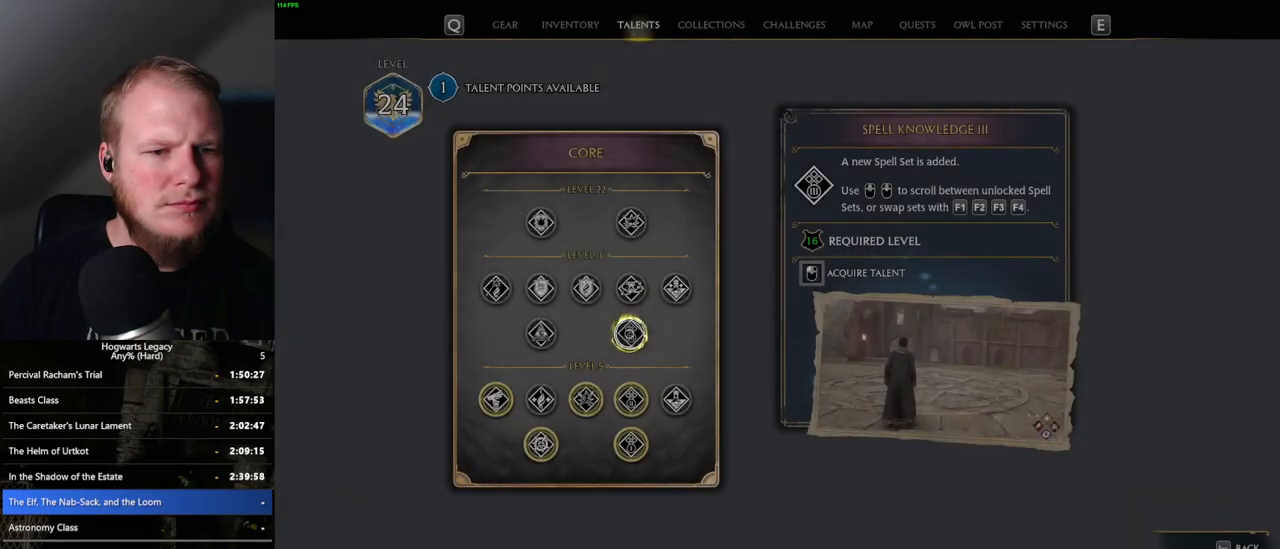
{"keys": [], "mouse": ["left"], "events": [[133, "mouse_left", "up"], [217, "mouse_left", "down"]]}
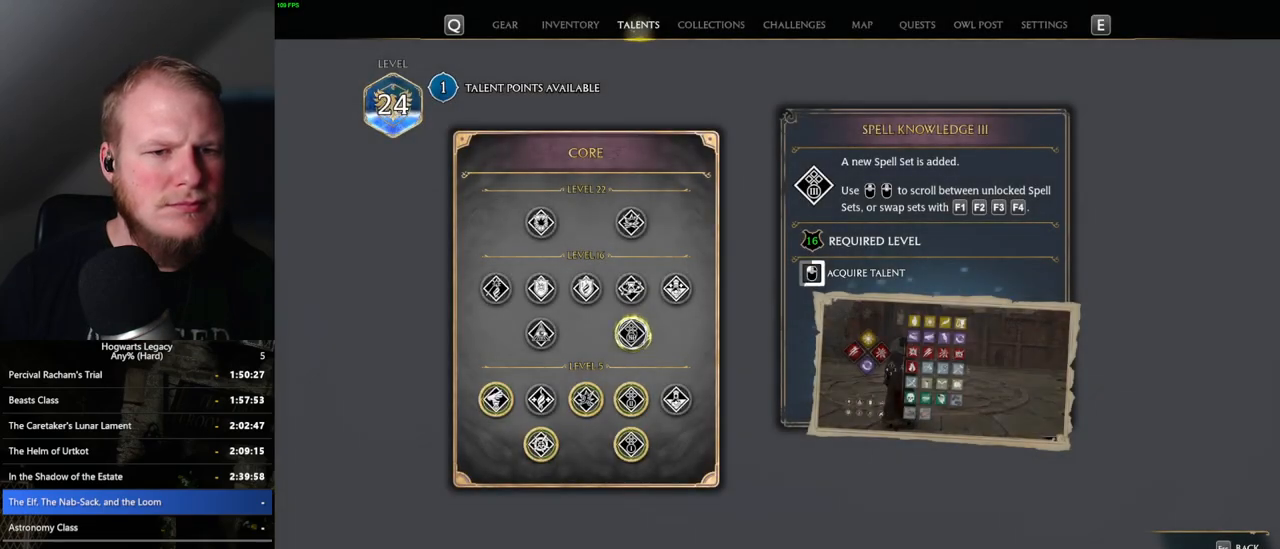
{"keys": [], "mouse": ["left"], "events": []}
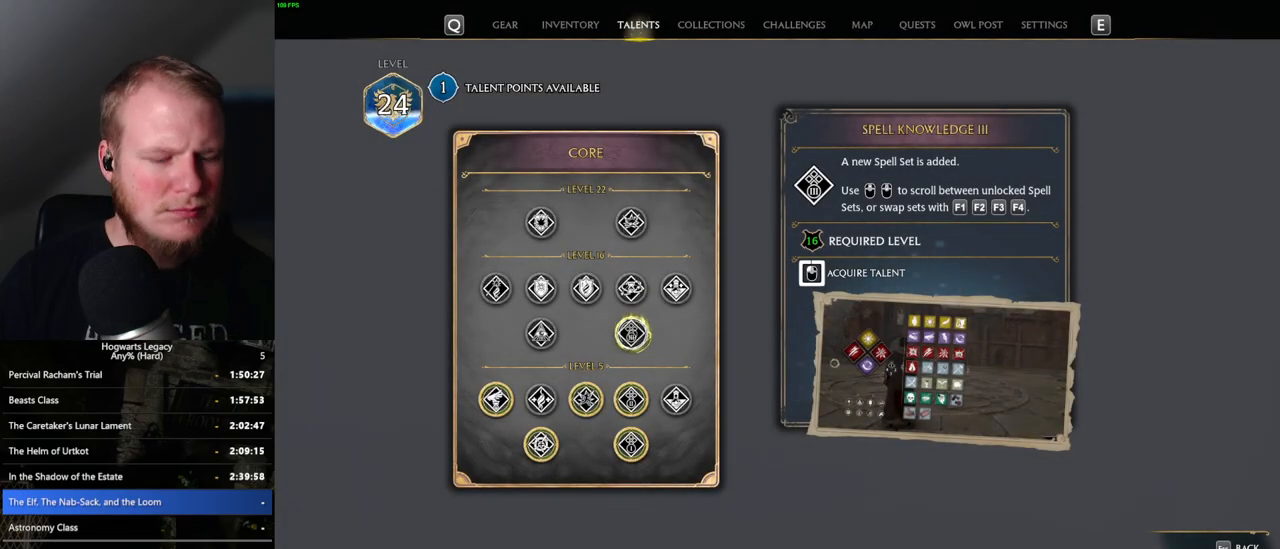
{"keys": [], "mouse": ["left"], "events": []}
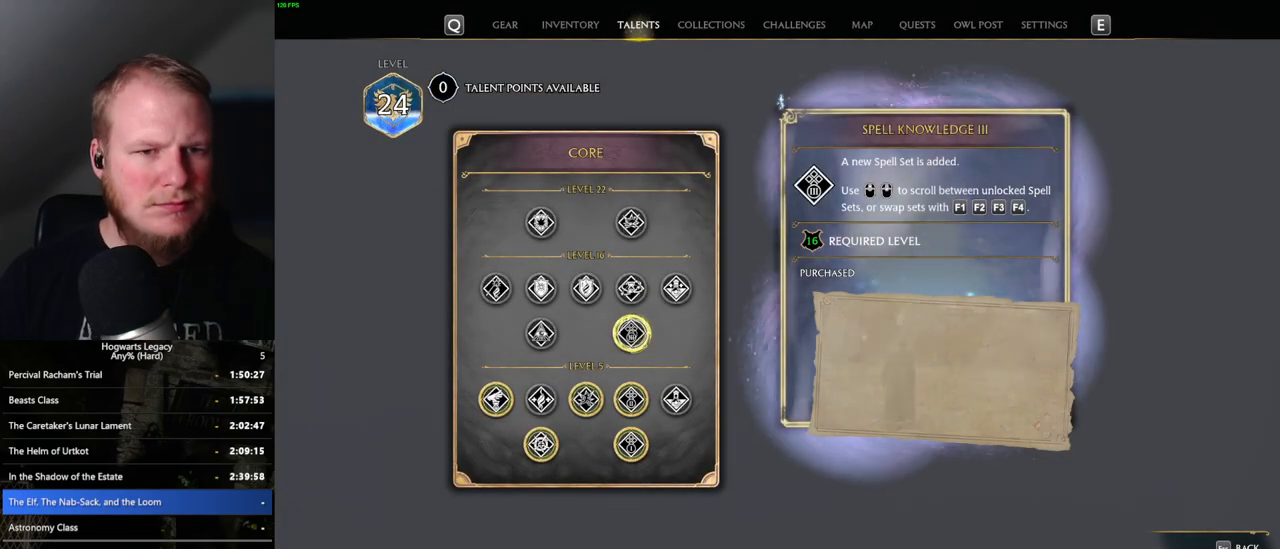
{"keys": [], "mouse": [], "events": [[17, "mouse_left", "up"], [67, "n", "down"], [167, "n", "up"]]}